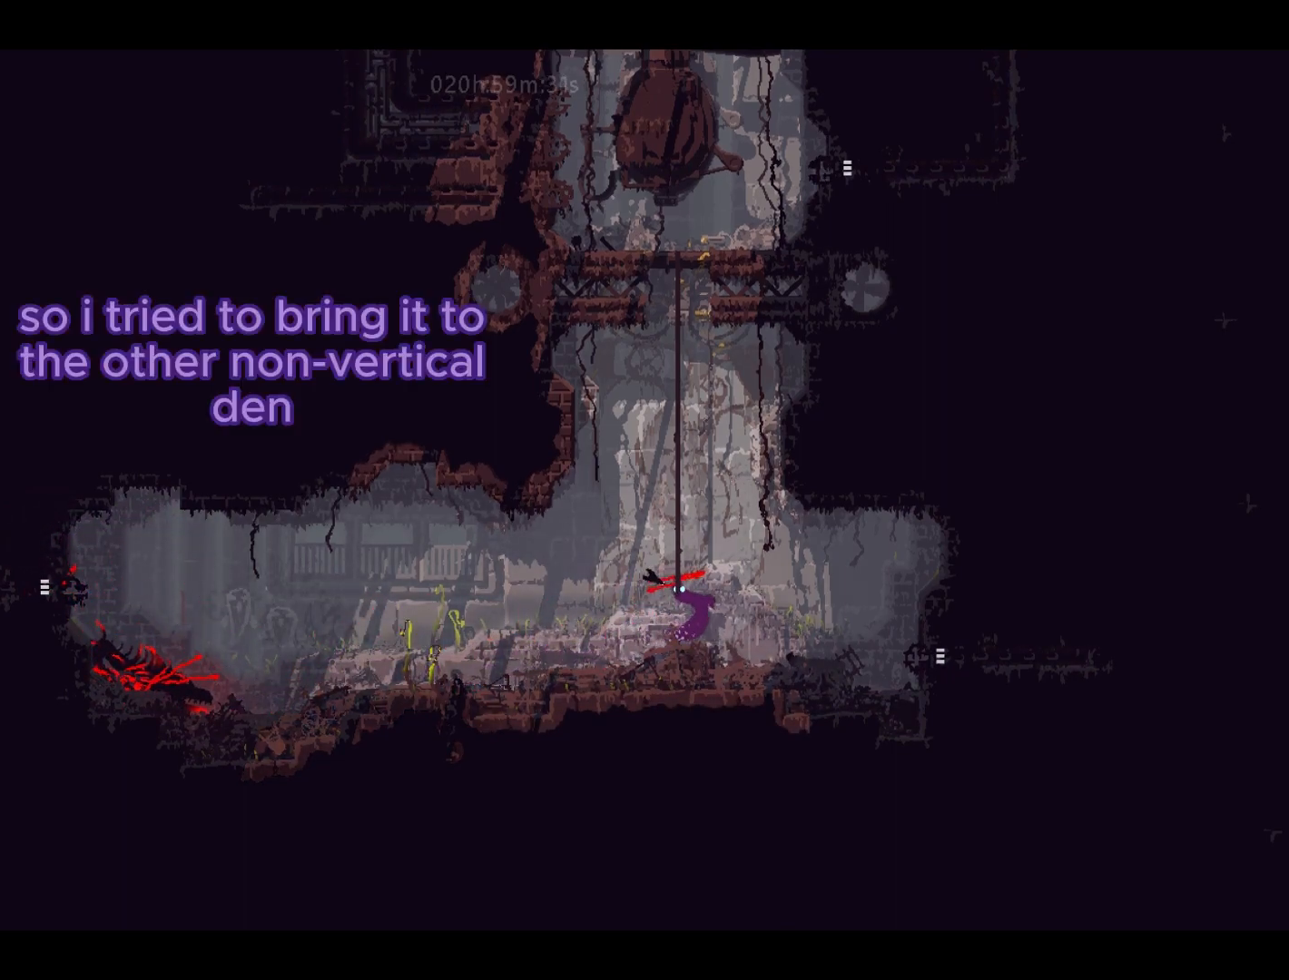
Gameplay with keyboard and mouse; each line is a JSON object with the keys held at the frame after it. "events" lists presses ("down") and releases ("up") of "down", "grab", "jump", "left", "right", "throw" and "up" between this image and that frame as [ms after this image, input, new state], when the widget could be followed in between. No other keys are recorded. Mouse buttons are not recorded. Key names are as the overlay labels them; some are game actions (e.g. jump) rather than physical keys. Not read: mouse_move.
{"keys": ["up"], "events": []}
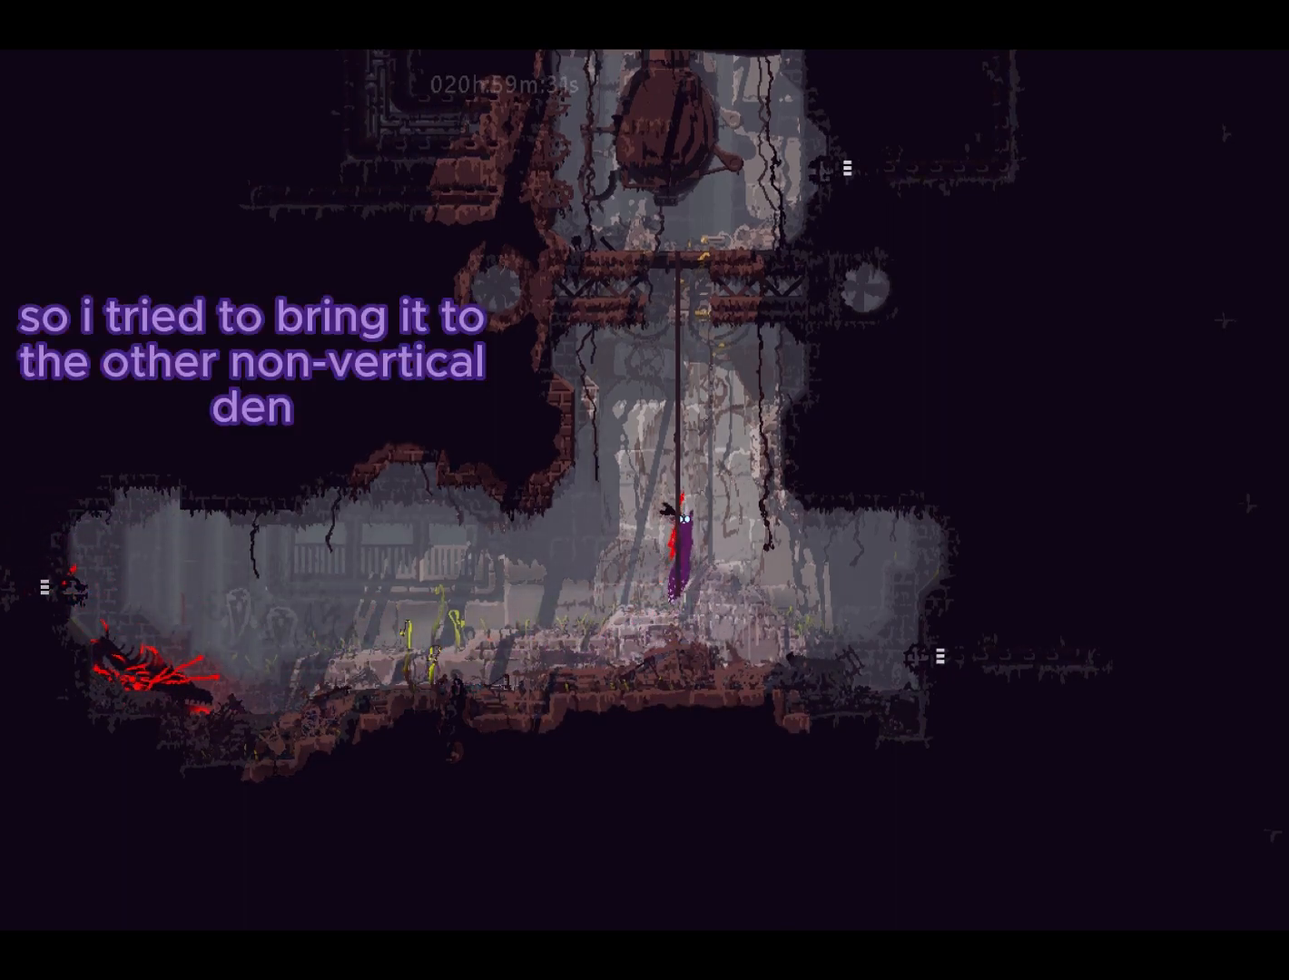
{"keys": ["up"], "events": [[50, "jump", "down"], [167, "jump", "up"], [250, "left", "down"], [267, "jump", "down"], [367, "jump", "up"], [400, "left", "up"]]}
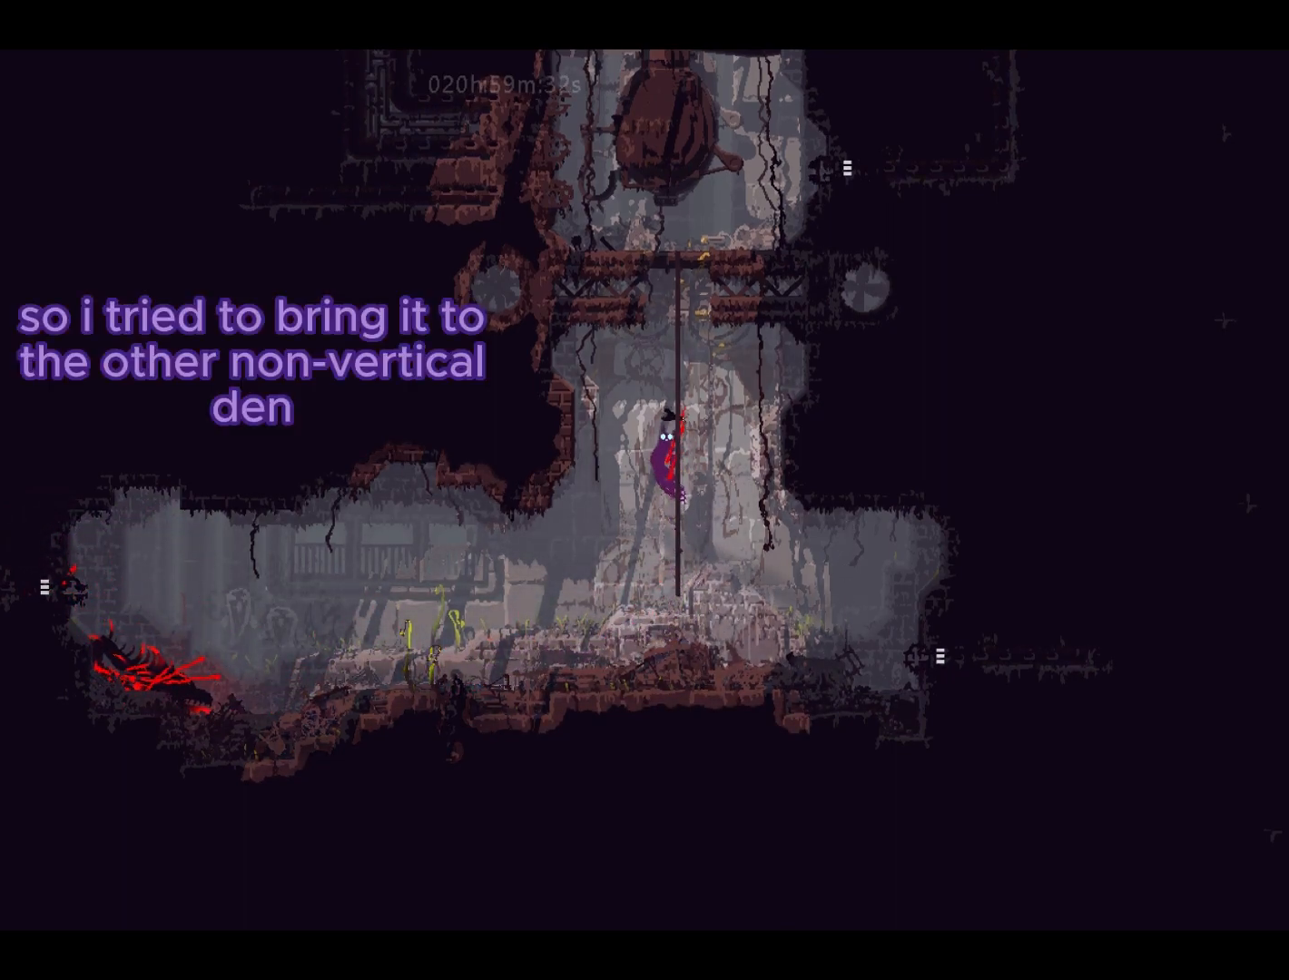
{"keys": ["jump", "up"], "events": [[17, "jump", "down"], [117, "jump", "up"], [250, "jump", "down"], [250, "right", "down"], [350, "jump", "up"], [417, "right", "up"], [500, "jump", "down"]]}
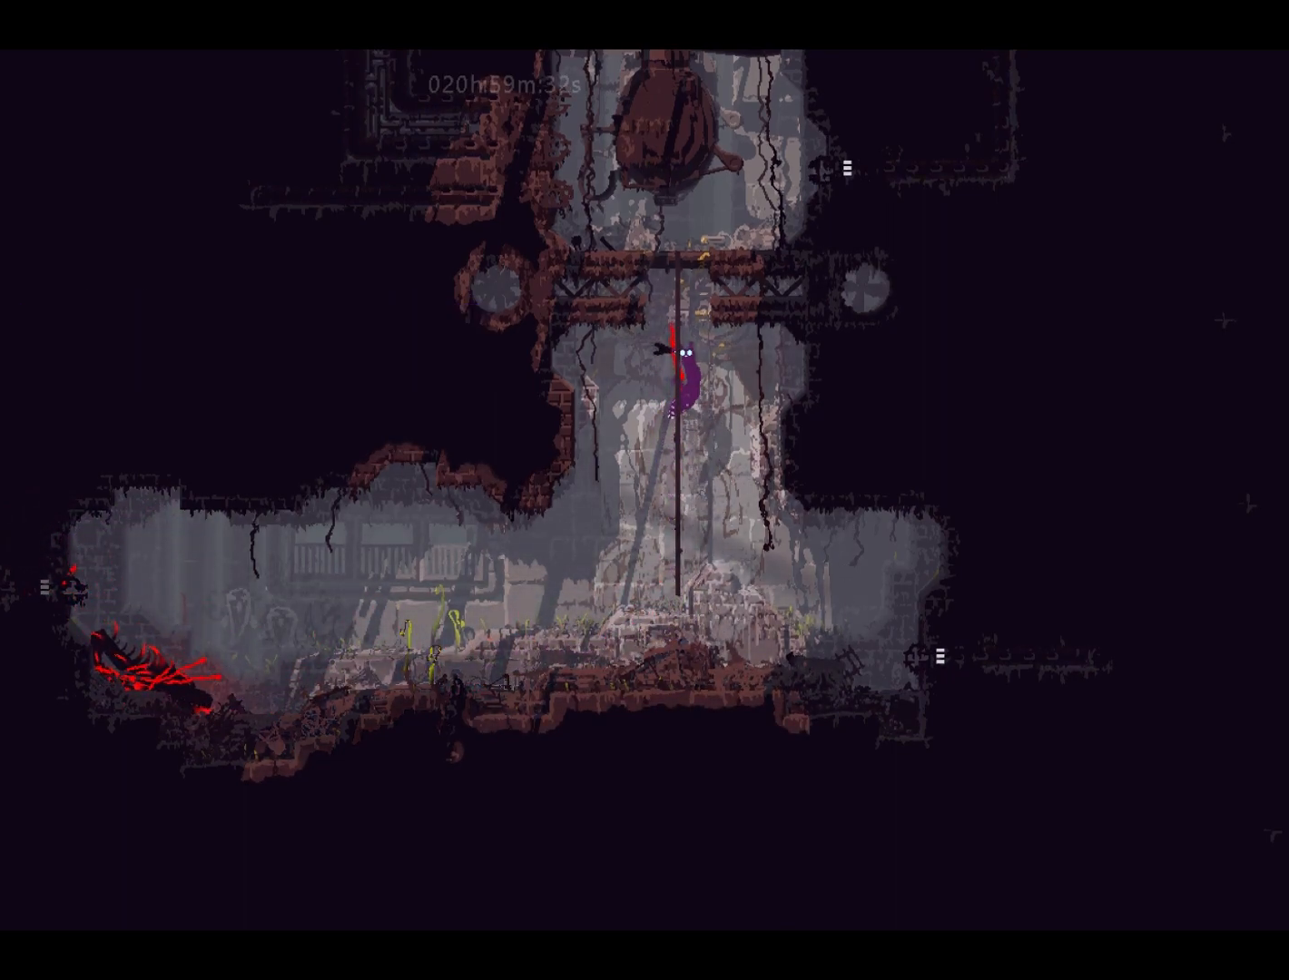
{"keys": ["left", "up"], "events": [[100, "jump", "up"], [200, "jump", "down"], [317, "jump", "up"], [417, "left", "down"]]}
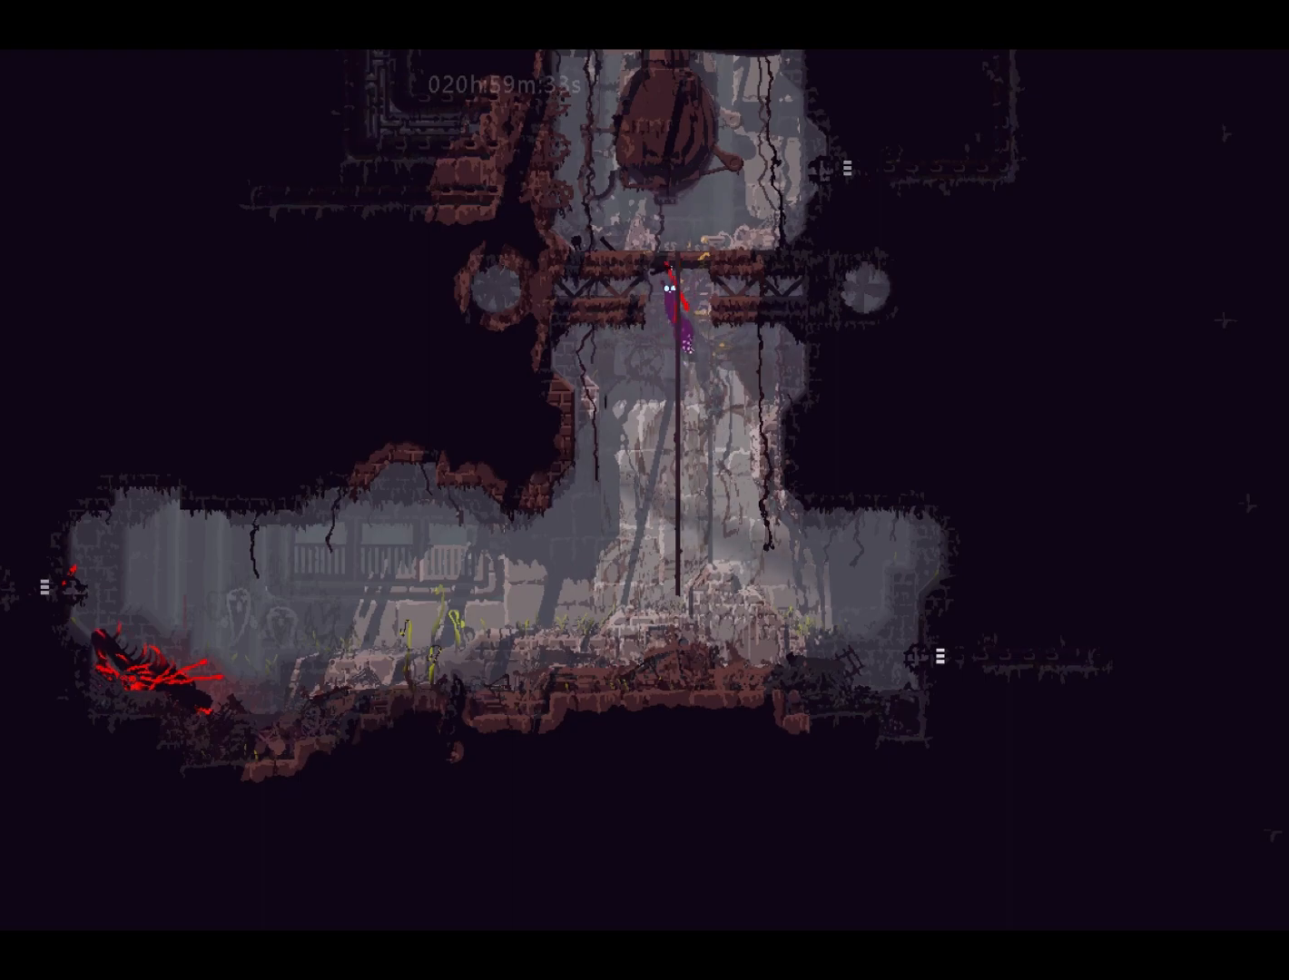
{"keys": ["up"], "events": [[17, "left", "up"]]}
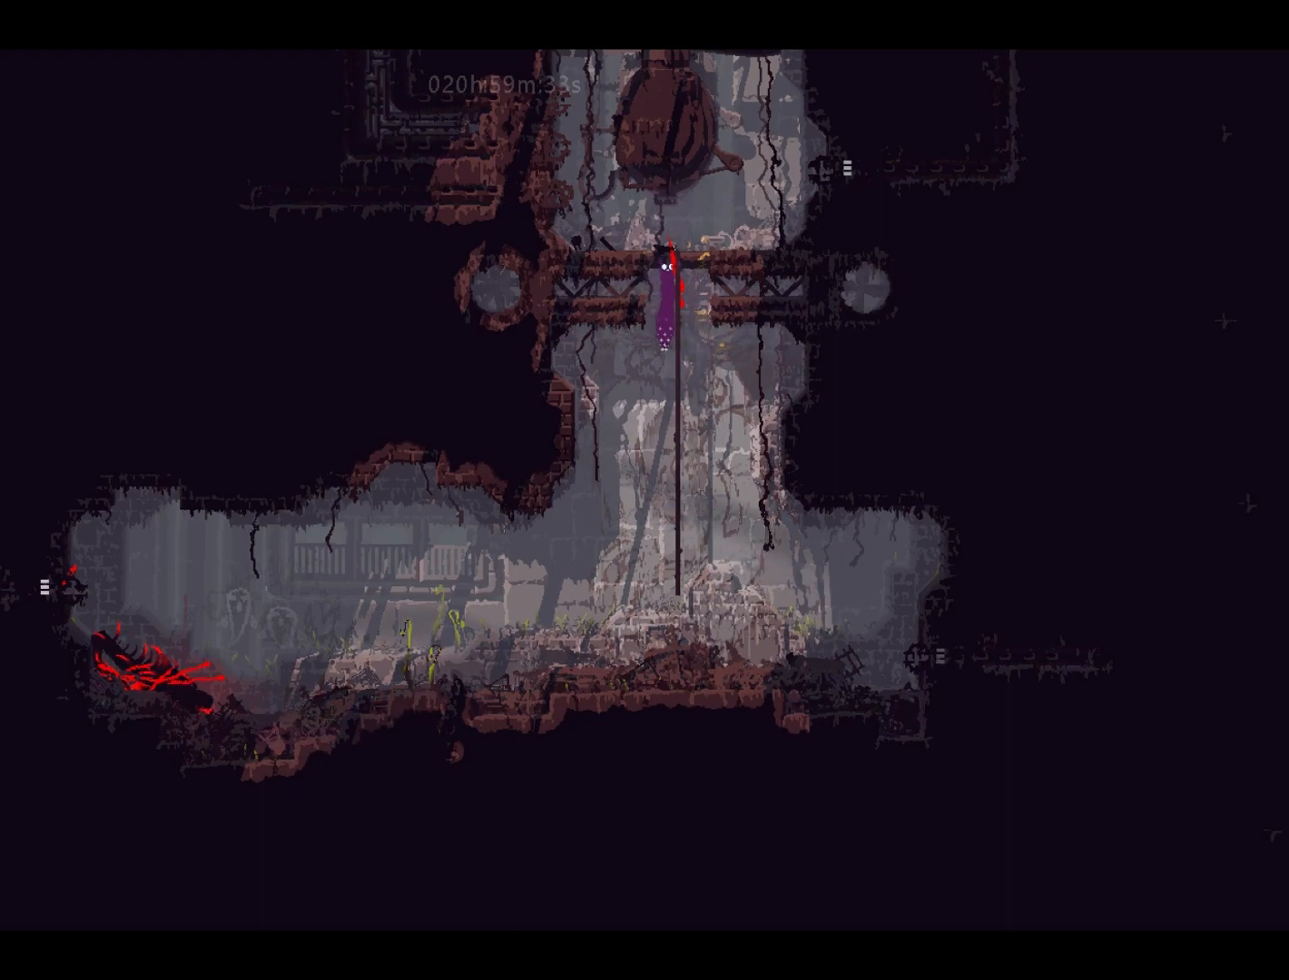
{"keys": ["jump", "right"], "events": [[233, "right", "down"], [250, "up", "up"], [317, "jump", "down"]]}
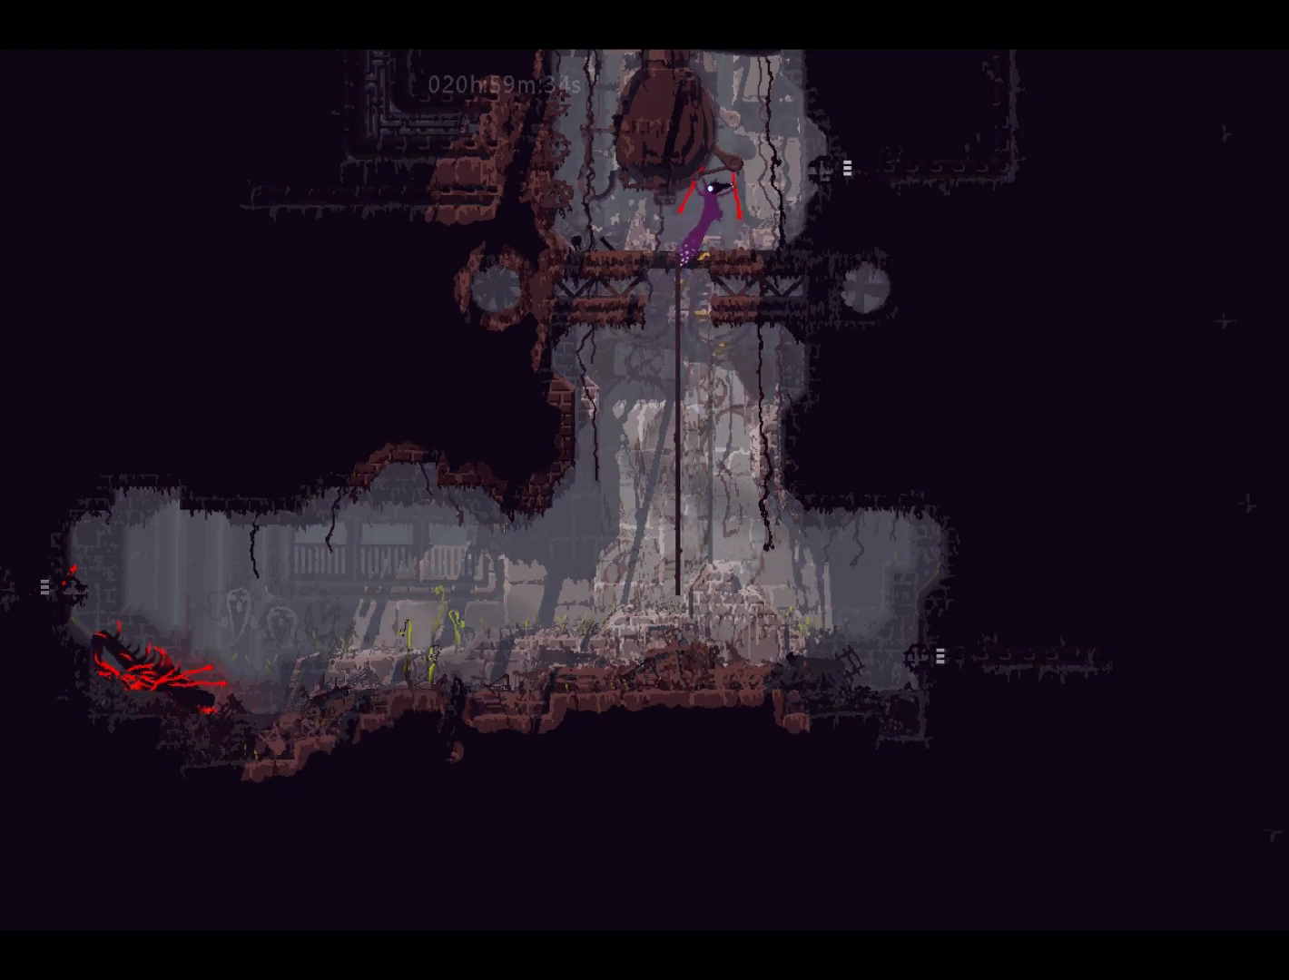
{"keys": ["right"], "events": [[17, "jump", "up"]]}
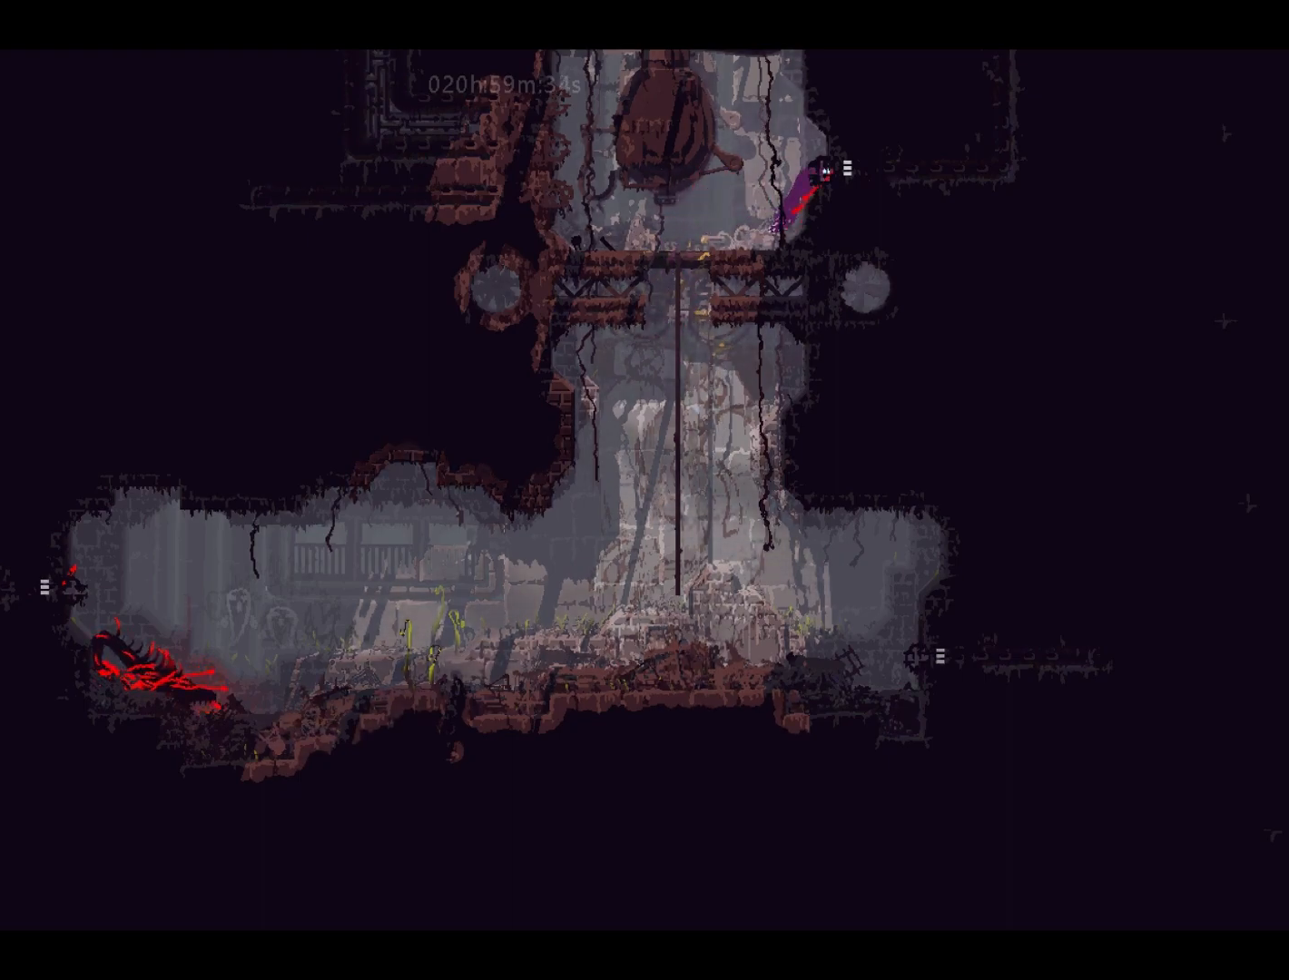
{"keys": ["right"], "events": []}
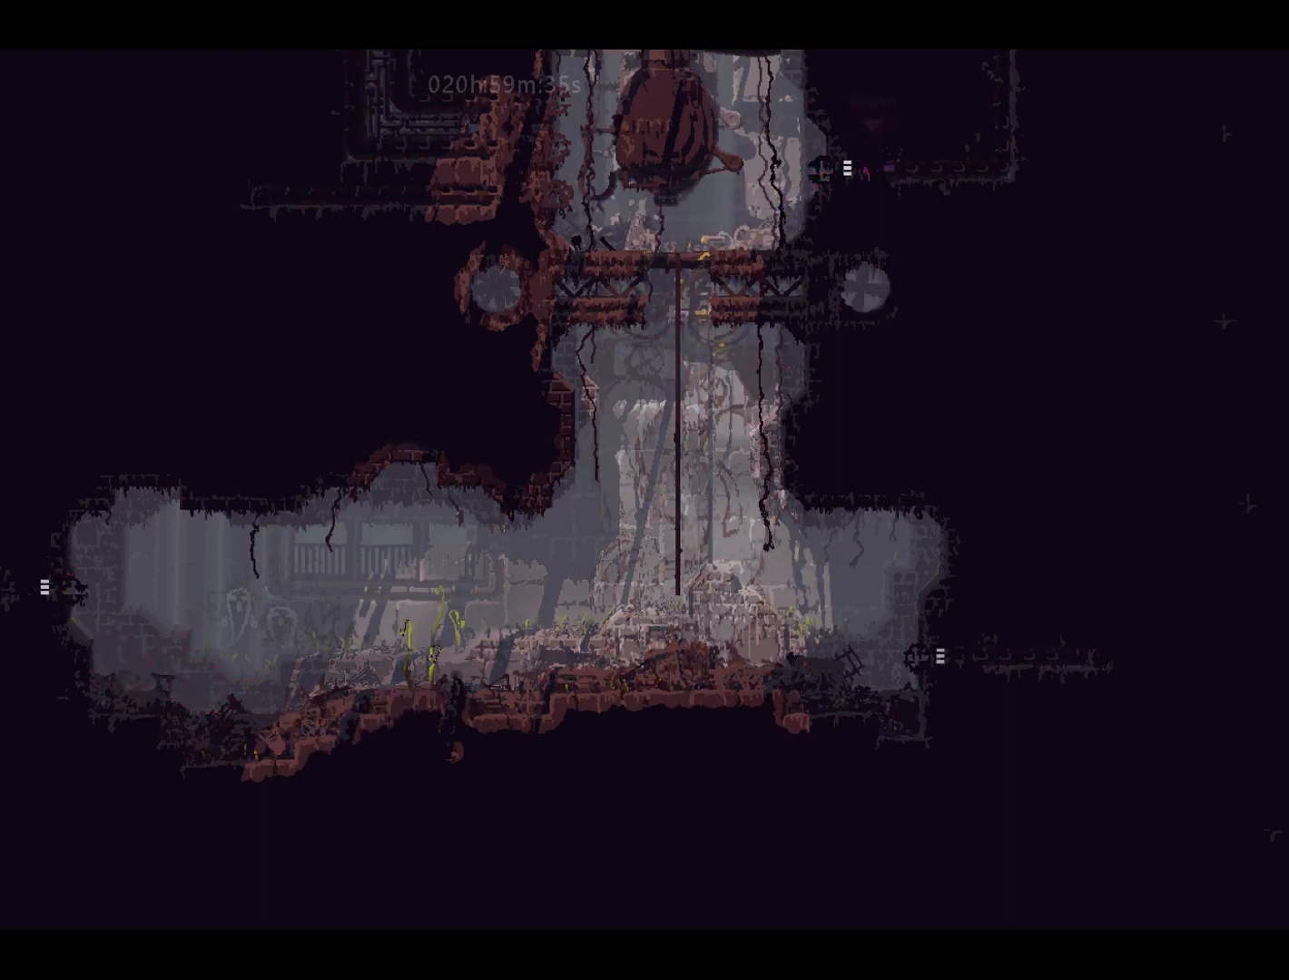
{"keys": ["right"], "events": []}
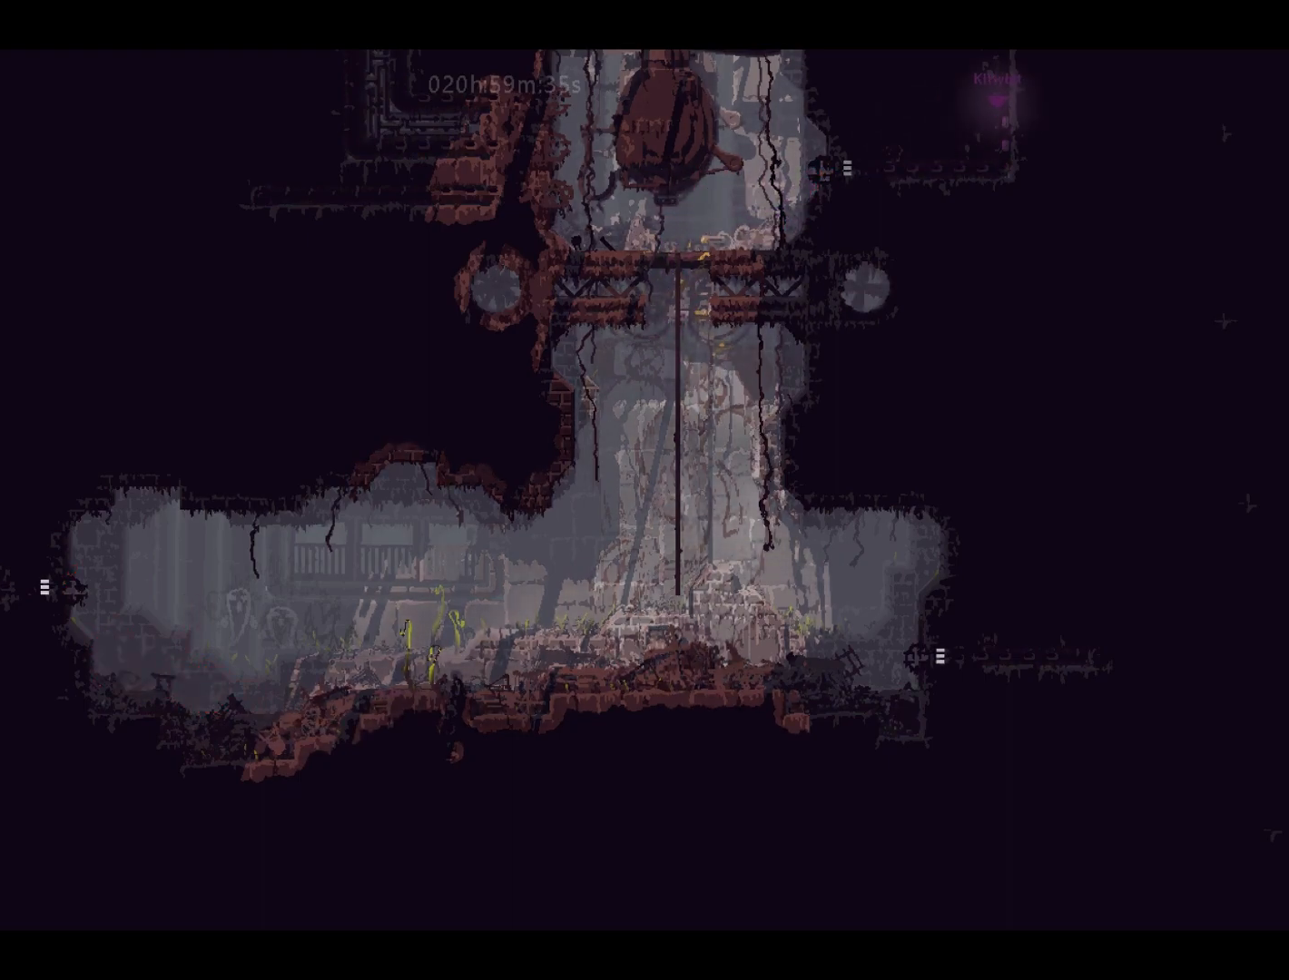
{"keys": ["right"], "events": []}
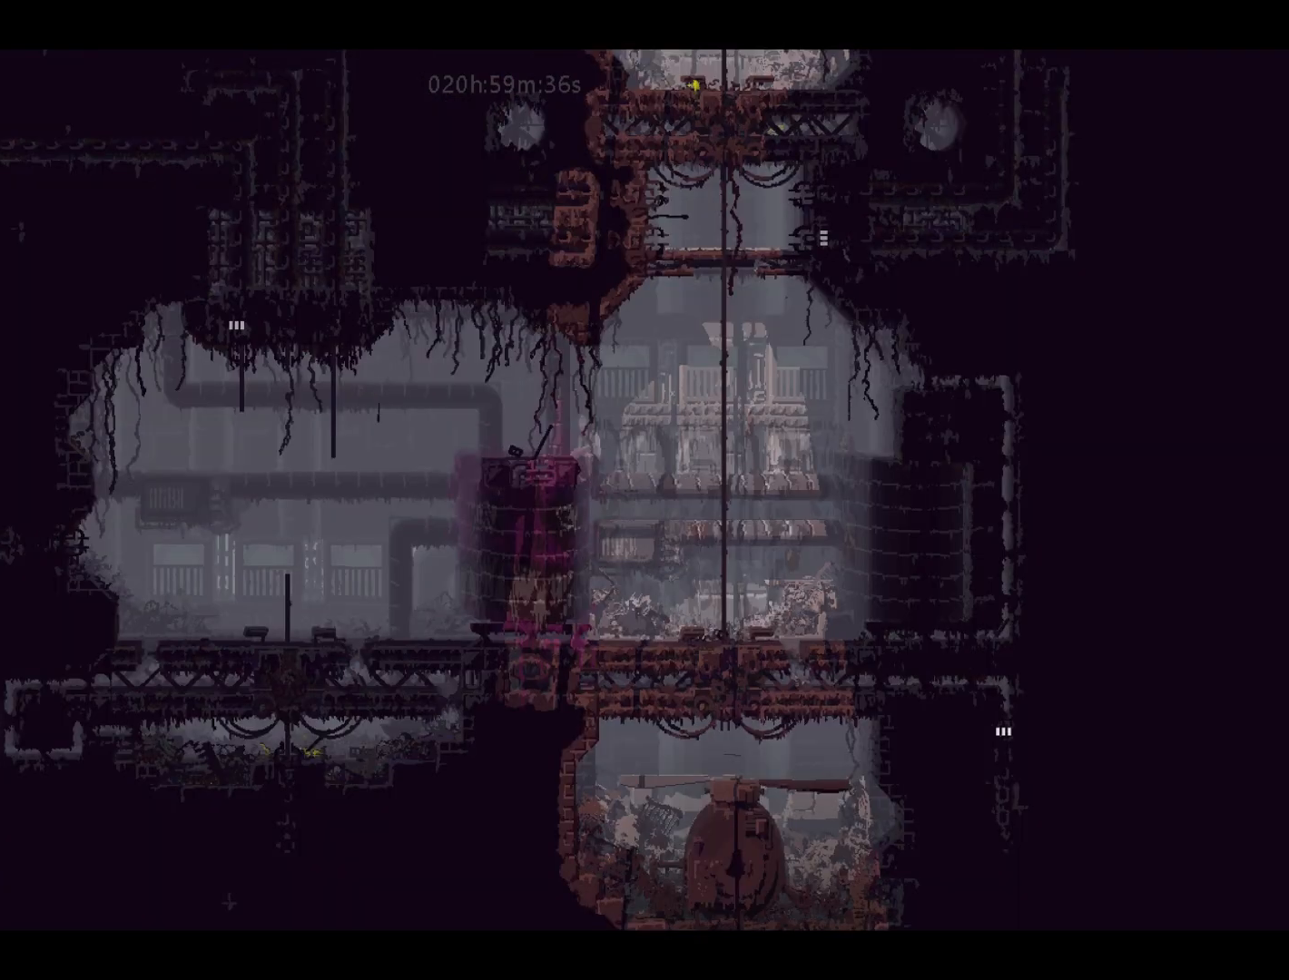
{"keys": ["right"], "events": []}
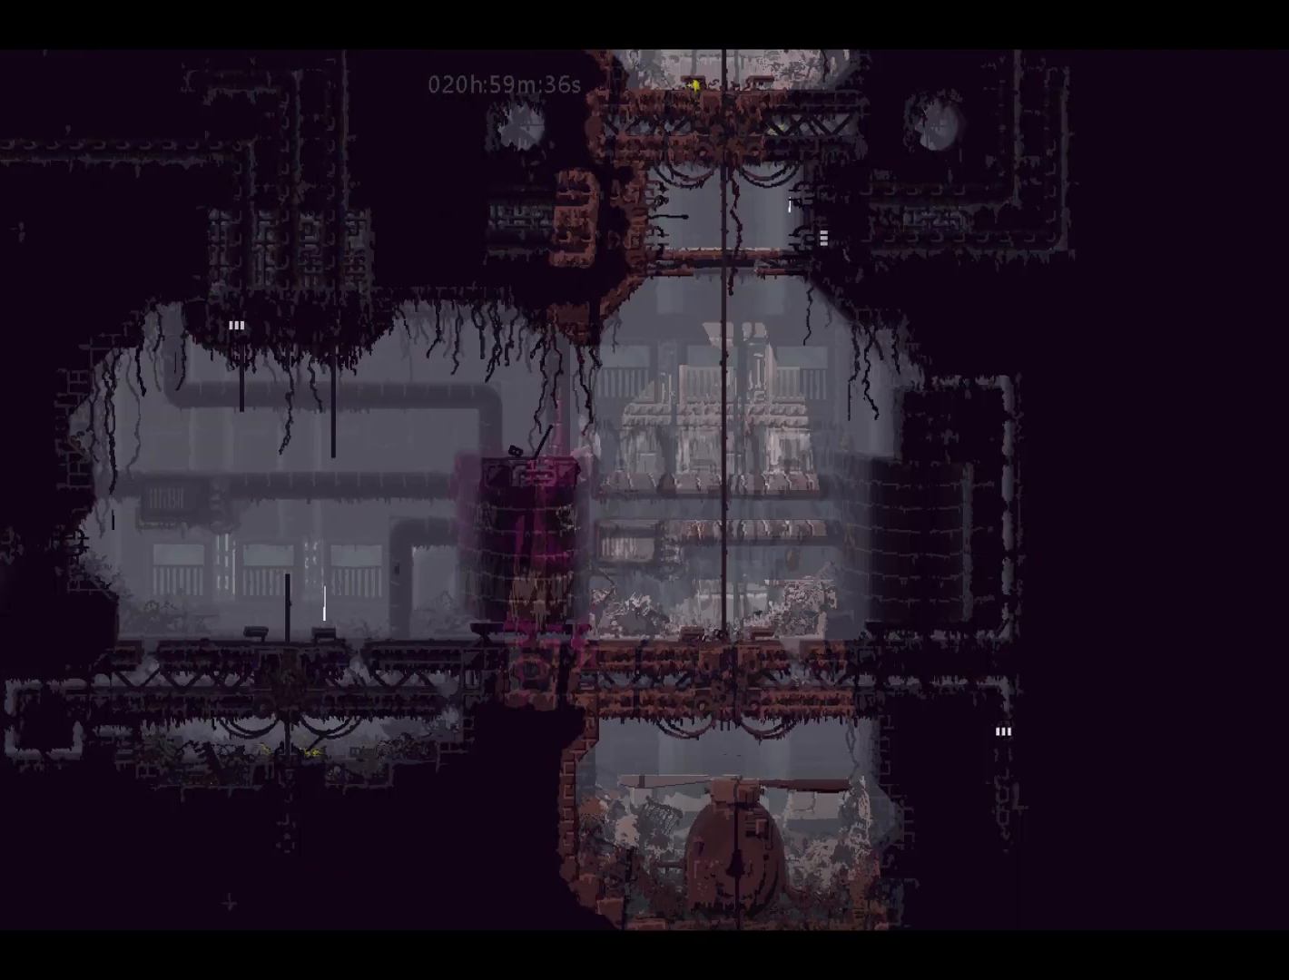
{"keys": ["jump", "right"], "events": [[417, "jump", "down"]]}
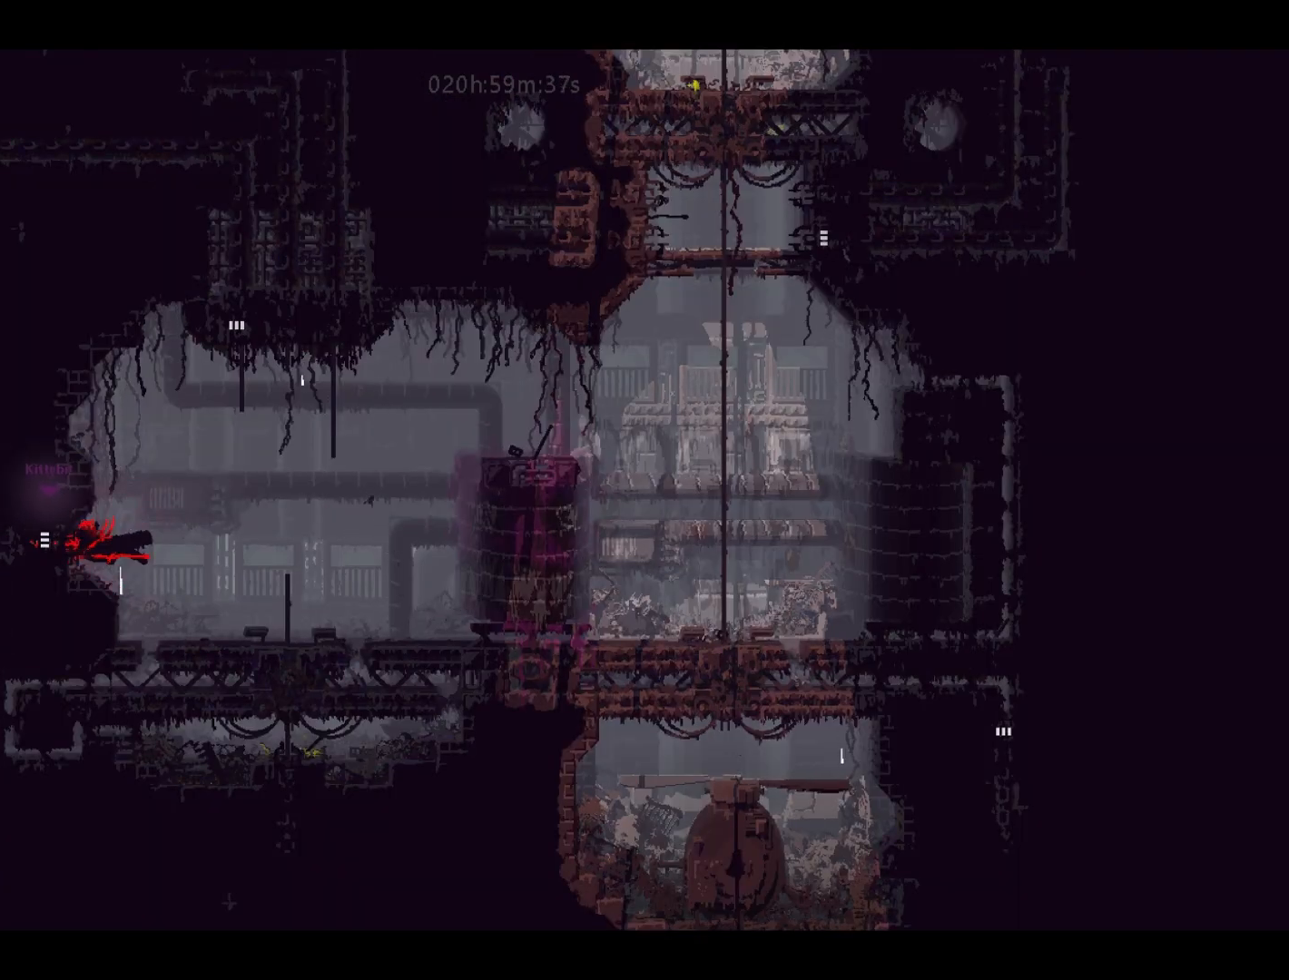
{"keys": ["right"], "events": [[200, "jump", "up"], [300, "up", "down"], [450, "up", "up"]]}
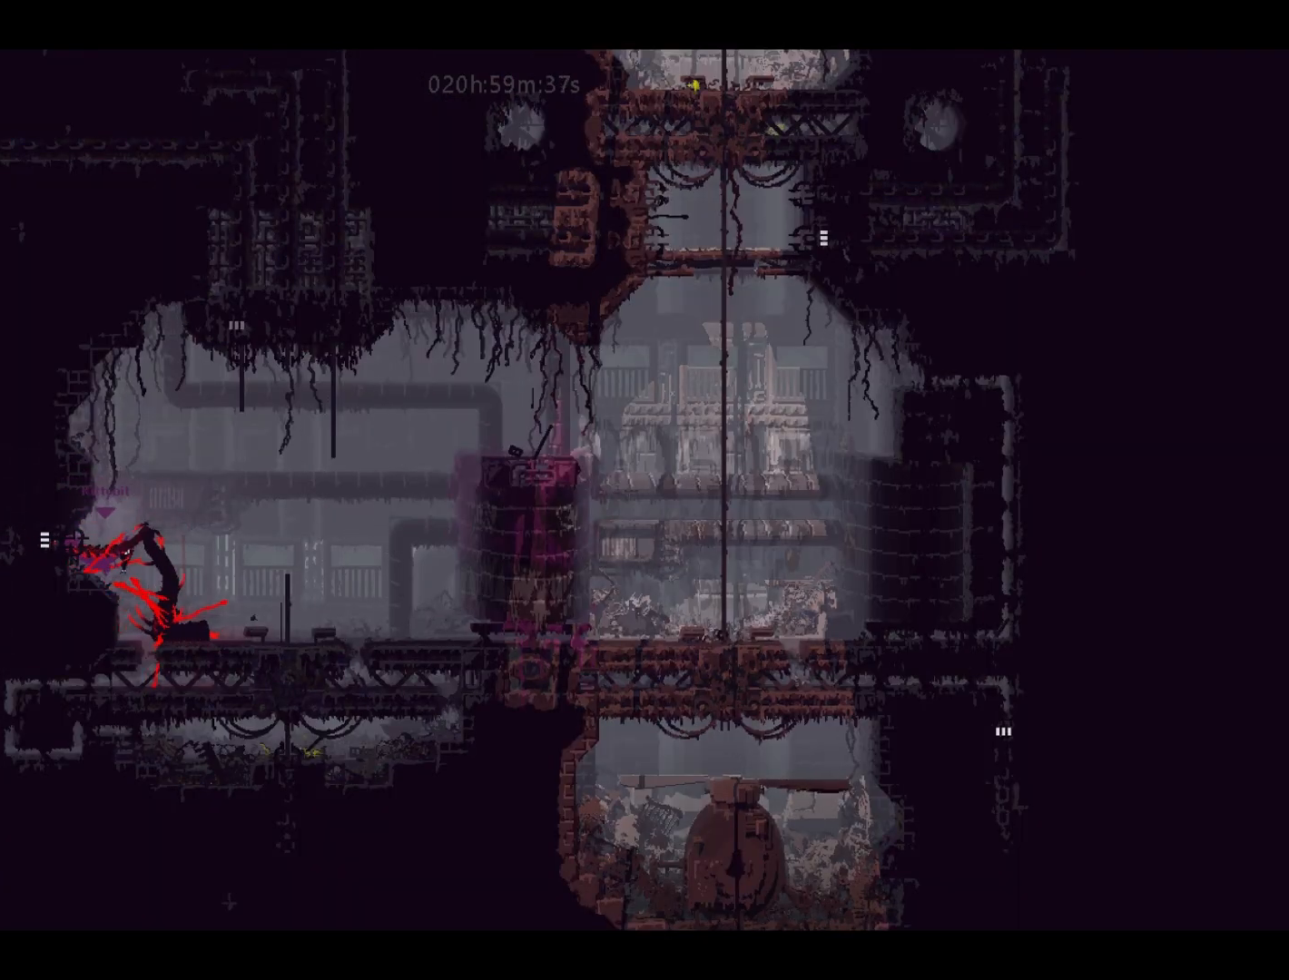
{"keys": ["right"], "events": [[17, "jump", "down"], [167, "jump", "up"]]}
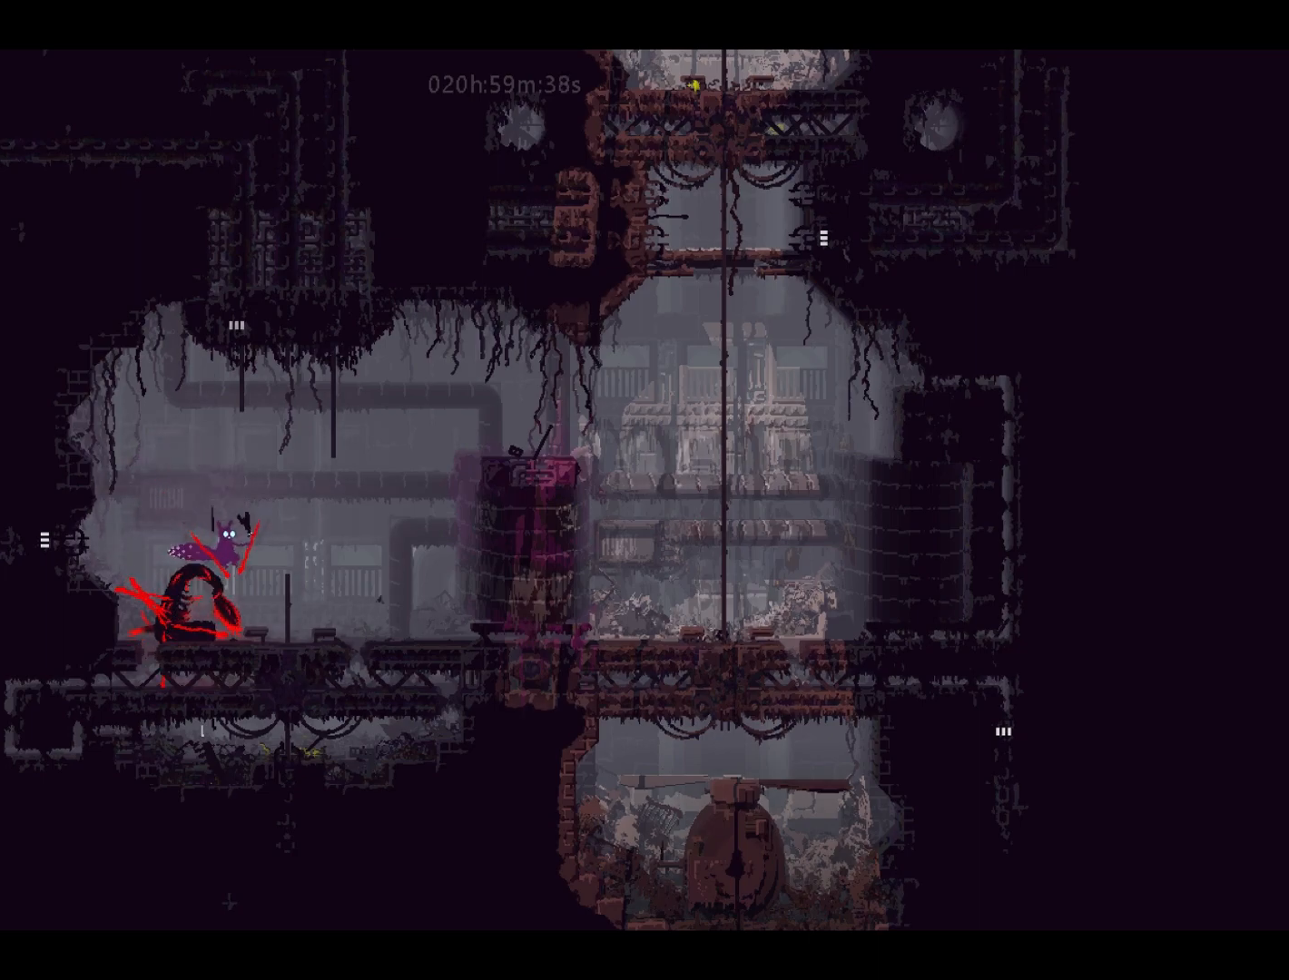
{"keys": ["right"], "events": []}
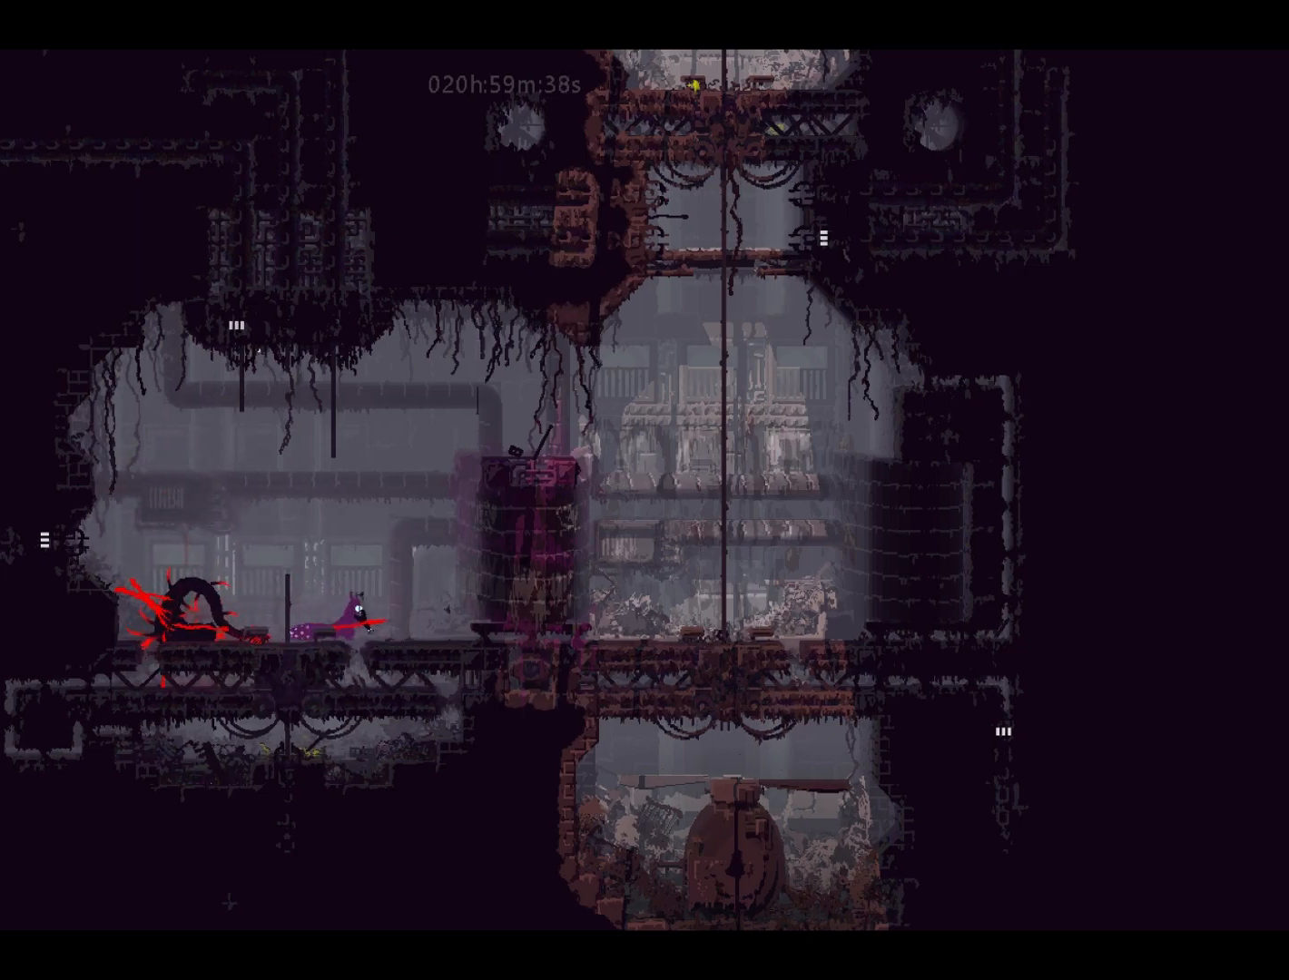
{"keys": ["right"], "events": [[150, "down", "down"], [167, "jump", "down"], [300, "down", "up"], [317, "jump", "up"]]}
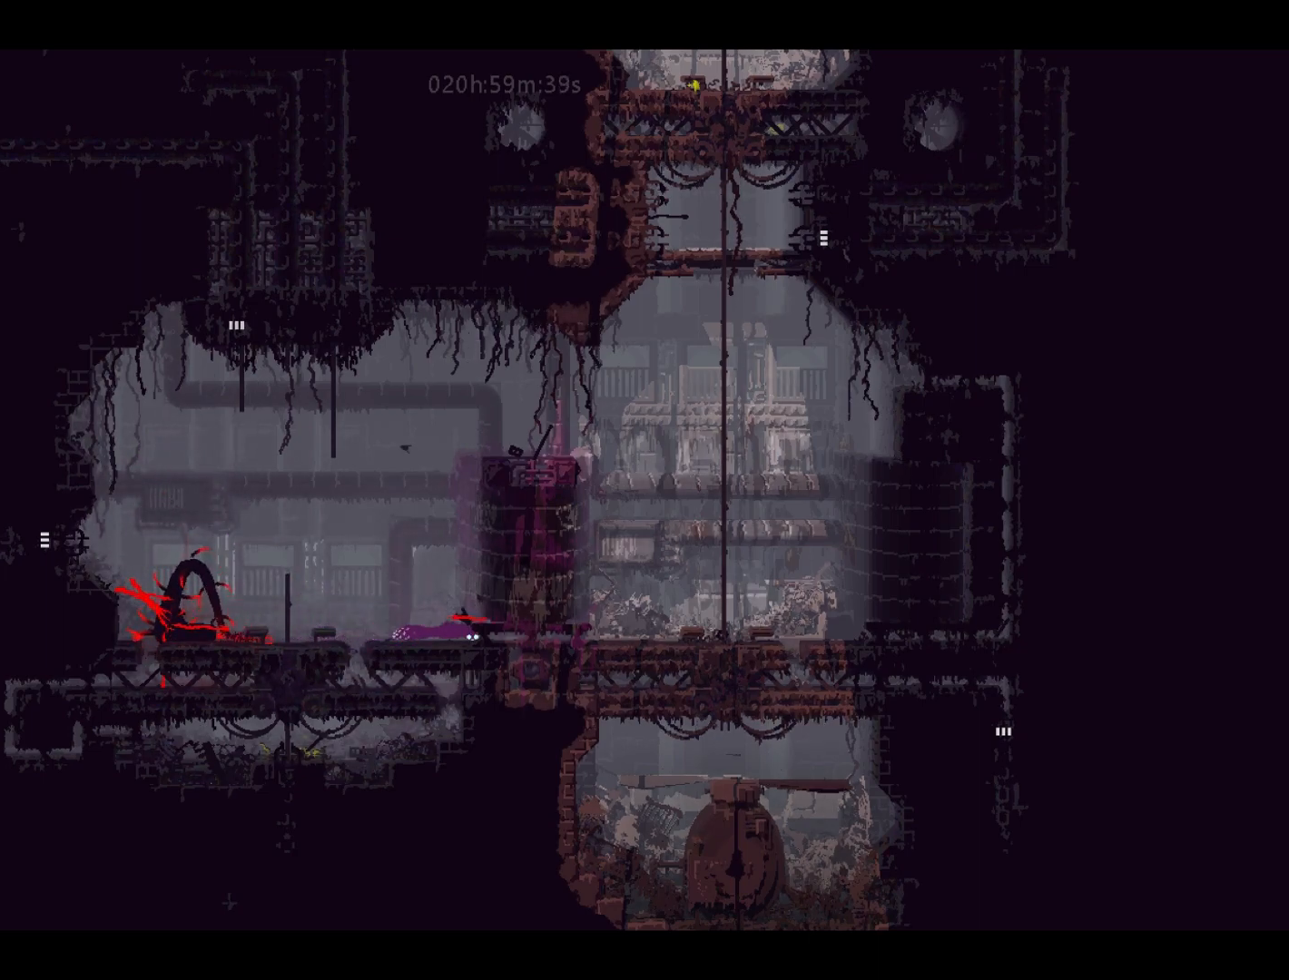
{"keys": ["right"], "events": []}
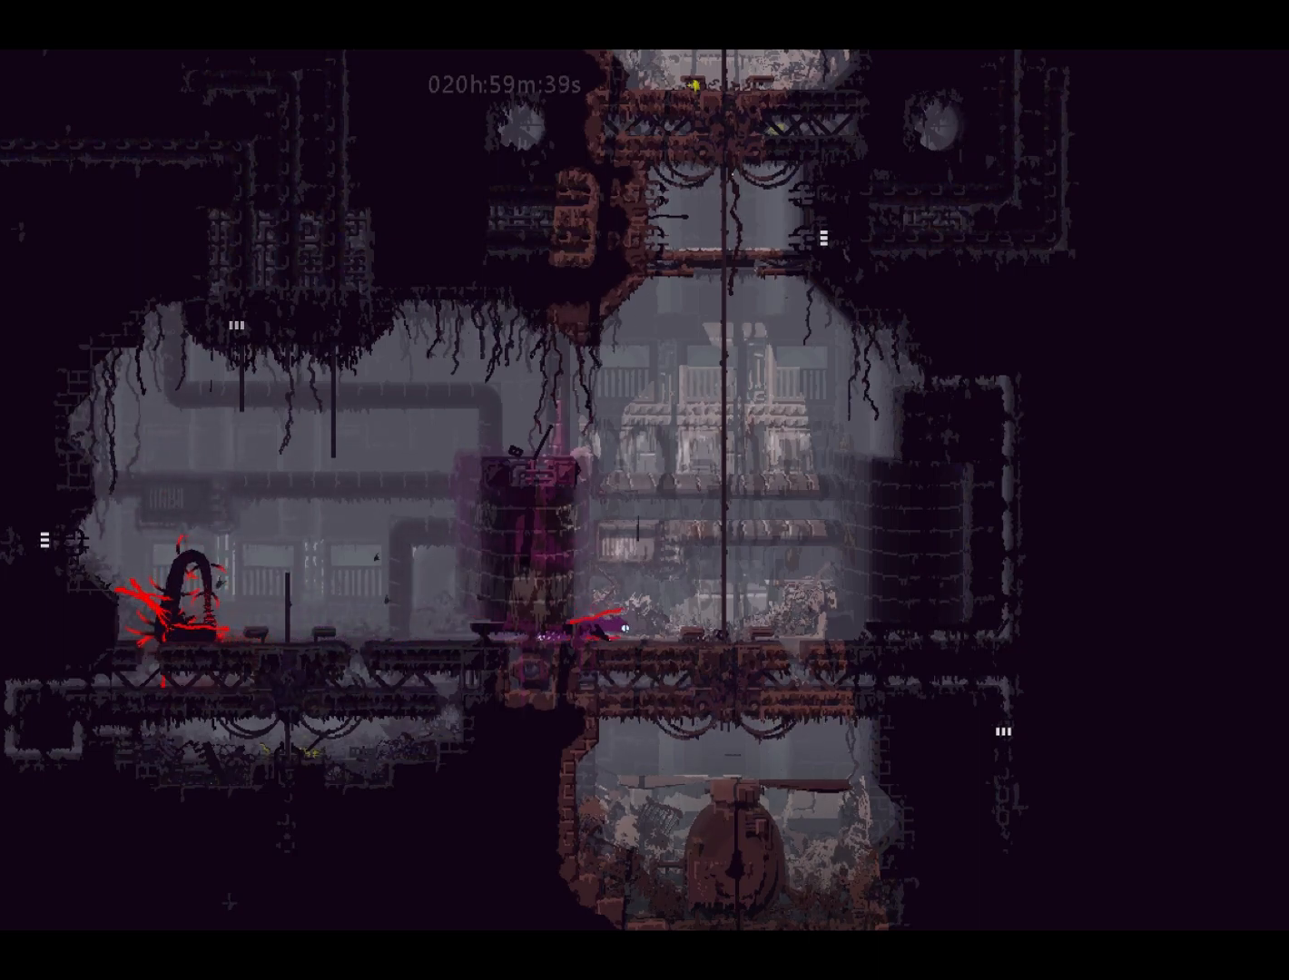
{"keys": ["right"], "events": [[83, "up", "down"], [233, "up", "up"], [350, "jump", "down"], [483, "jump", "up"]]}
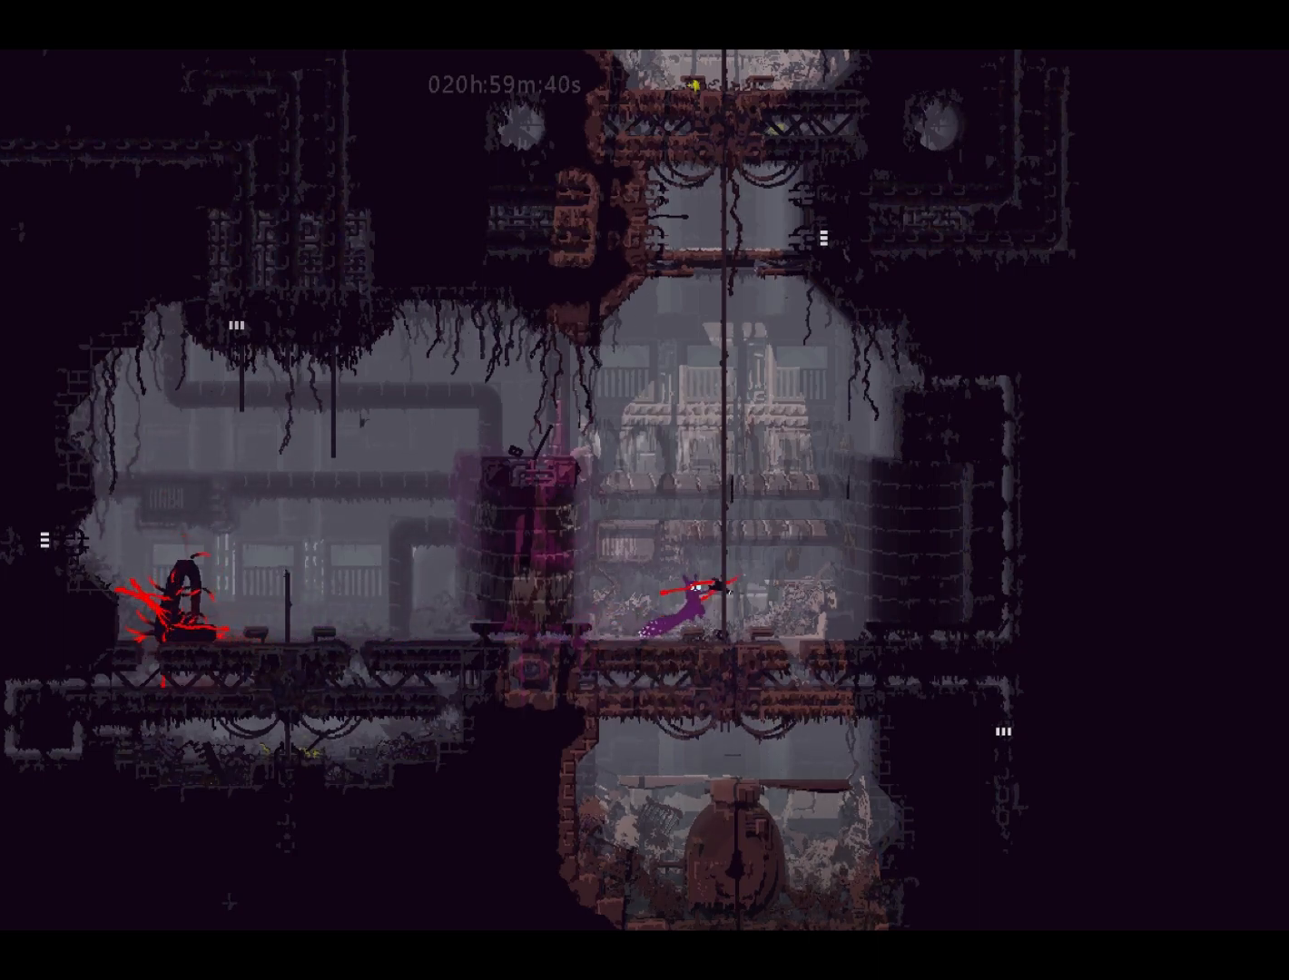
{"keys": ["jump", "left", "up"], "events": [[50, "up", "down"], [183, "right", "up"], [283, "jump", "down"], [383, "jump", "up"], [483, "jump", "down"], [483, "left", "down"]]}
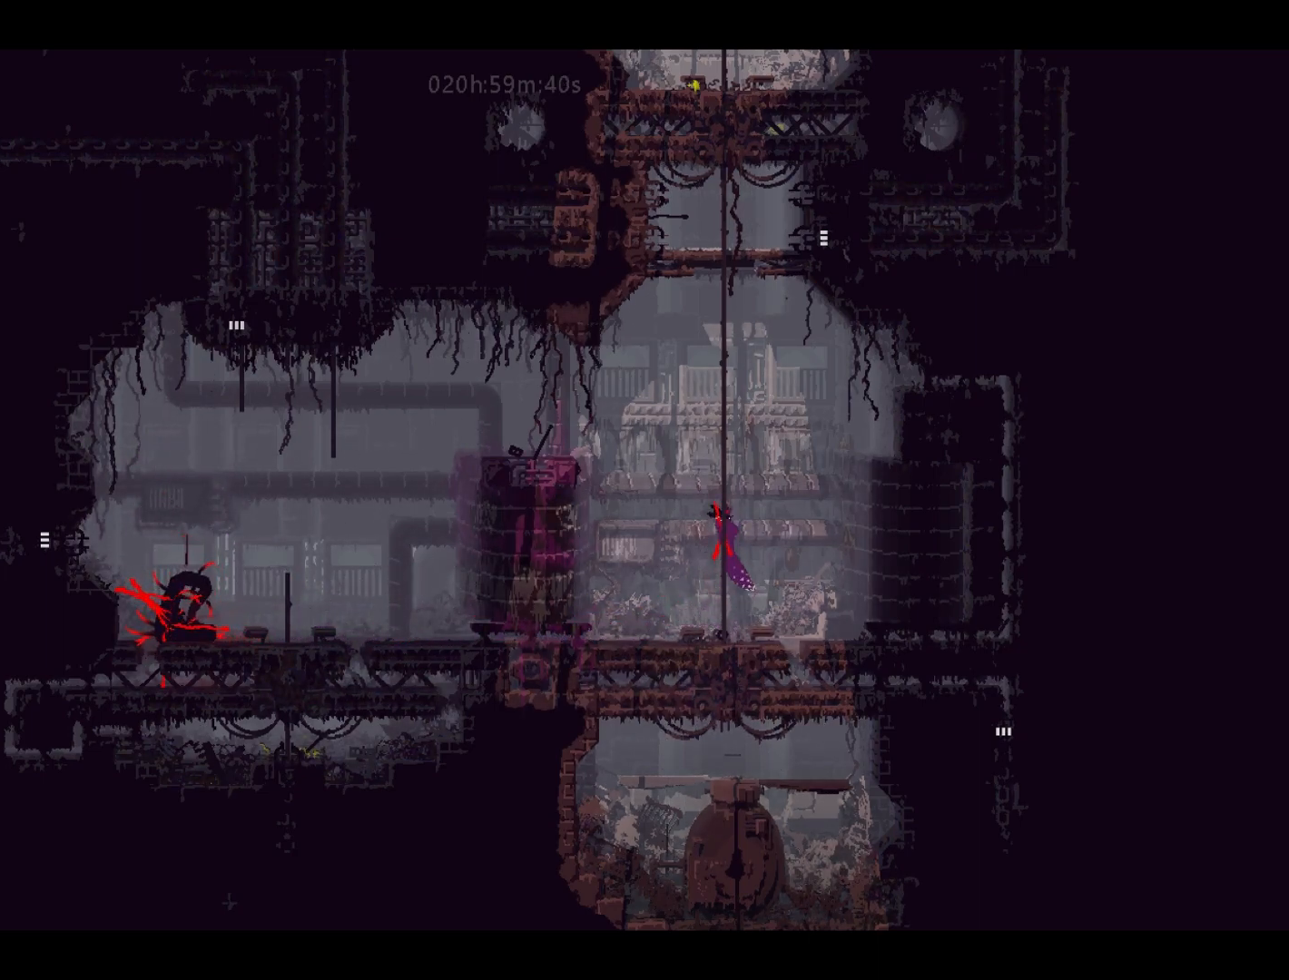
{"keys": ["right", "up"], "events": [[83, "jump", "up"], [83, "left", "up"], [183, "jump", "down"], [283, "jump", "up"], [350, "right", "down"], [367, "jump", "down"], [483, "jump", "up"]]}
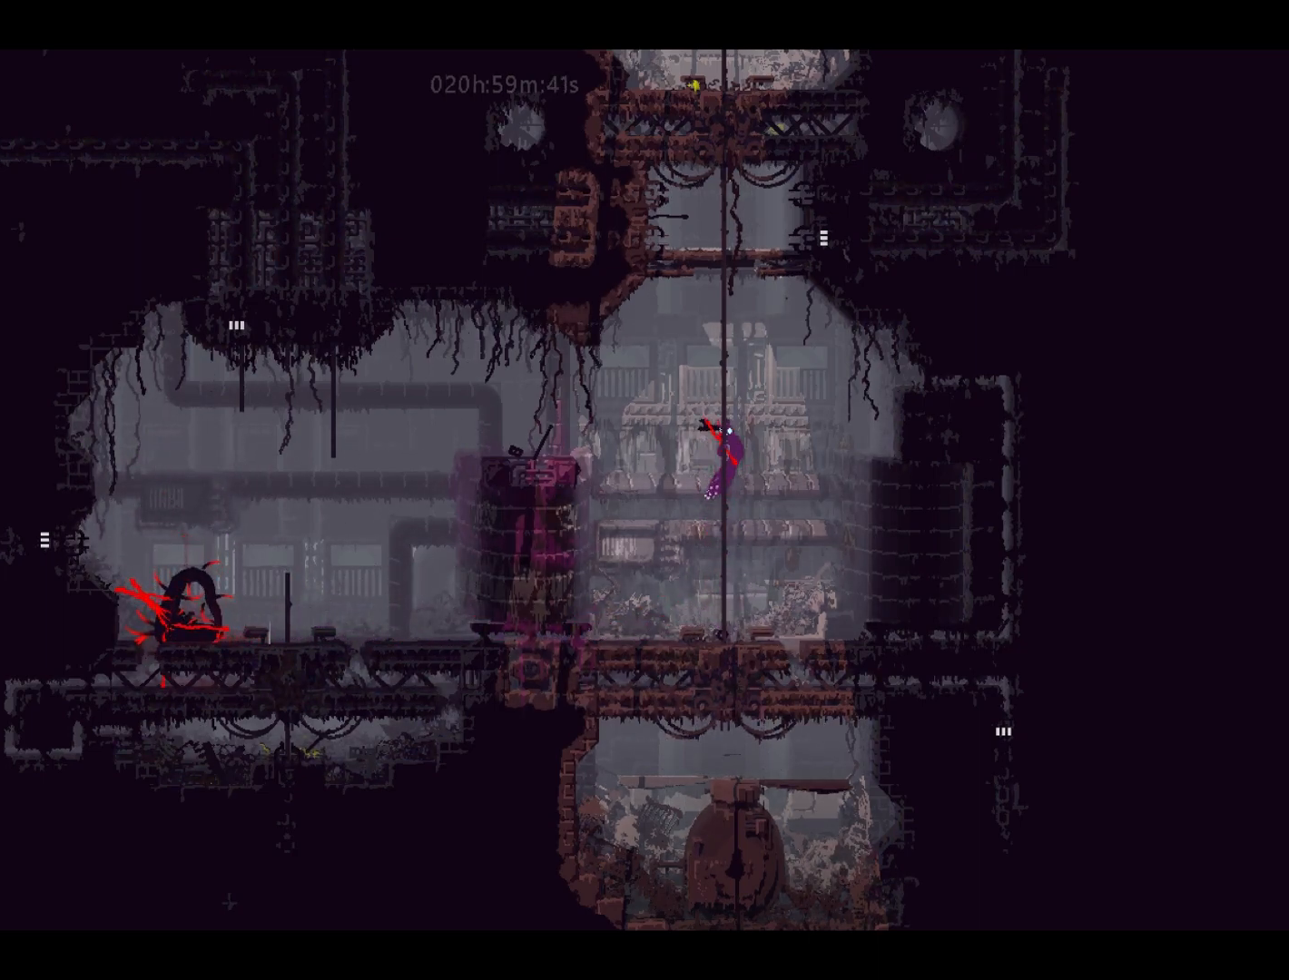
{"keys": ["jump", "up"], "events": [[17, "right", "up"], [100, "jump", "down"], [183, "jump", "up"], [283, "jump", "down"], [283, "left", "down"], [383, "jump", "up"], [383, "left", "up"], [483, "jump", "down"]]}
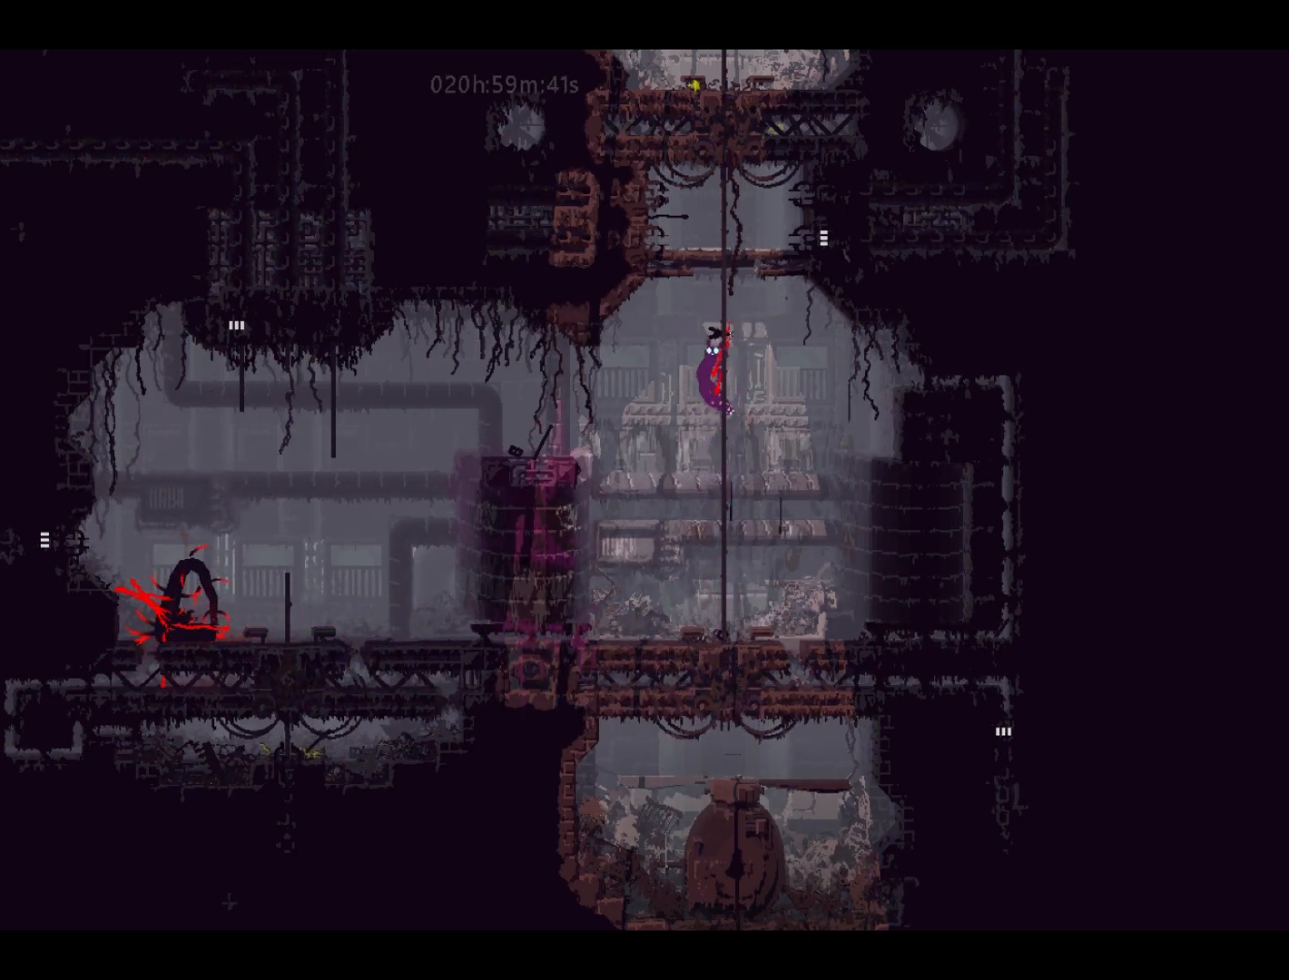
{"keys": ["up"], "events": [[67, "jump", "up"], [150, "right", "down"], [167, "jump", "down"], [283, "jump", "up"], [300, "right", "up"]]}
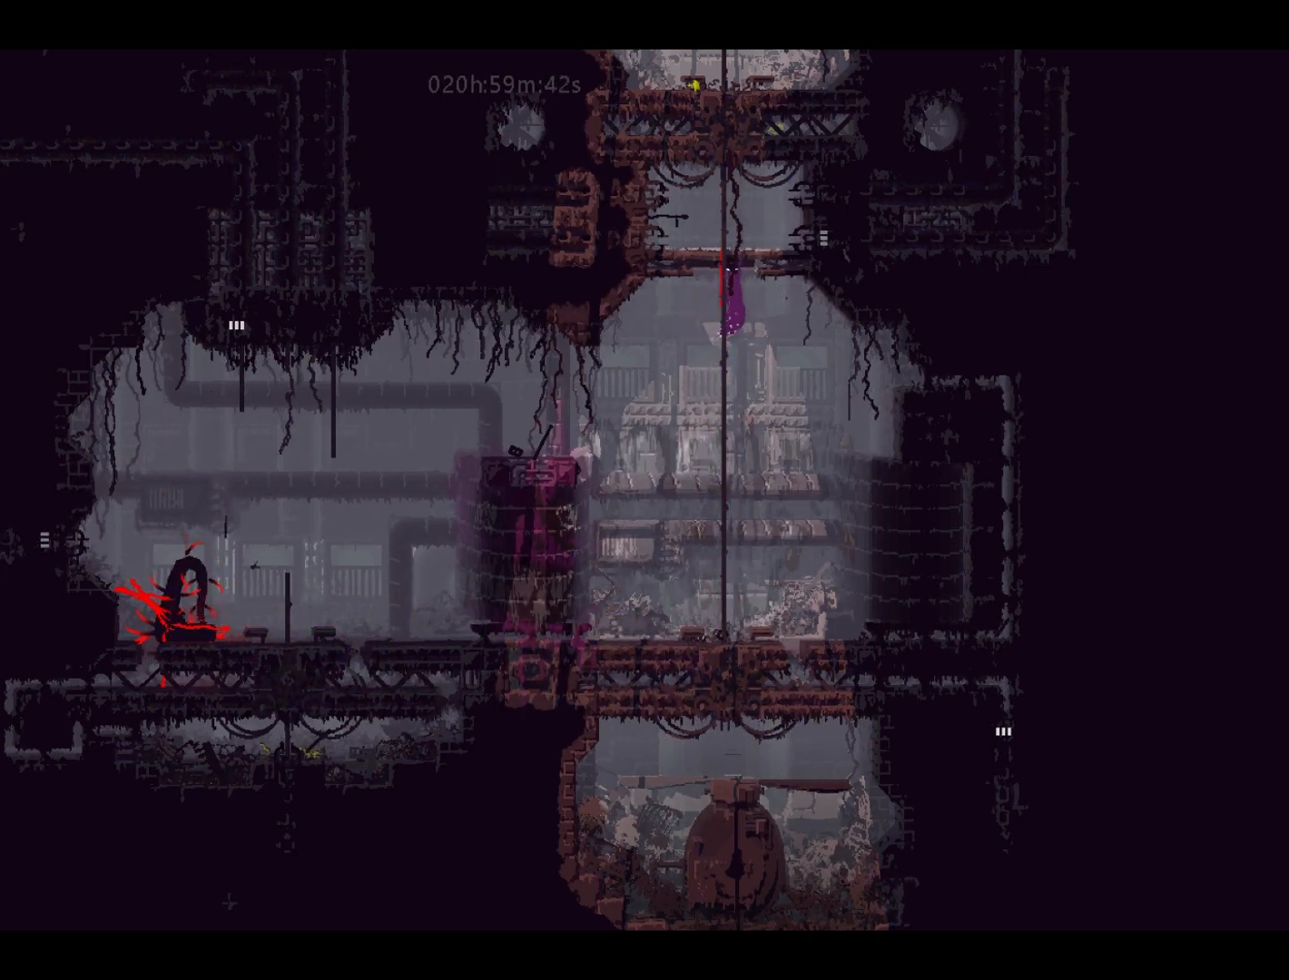
{"keys": ["right"], "events": [[100, "right", "down"], [117, "jump", "down"], [117, "up", "up"], [267, "jump", "up"]]}
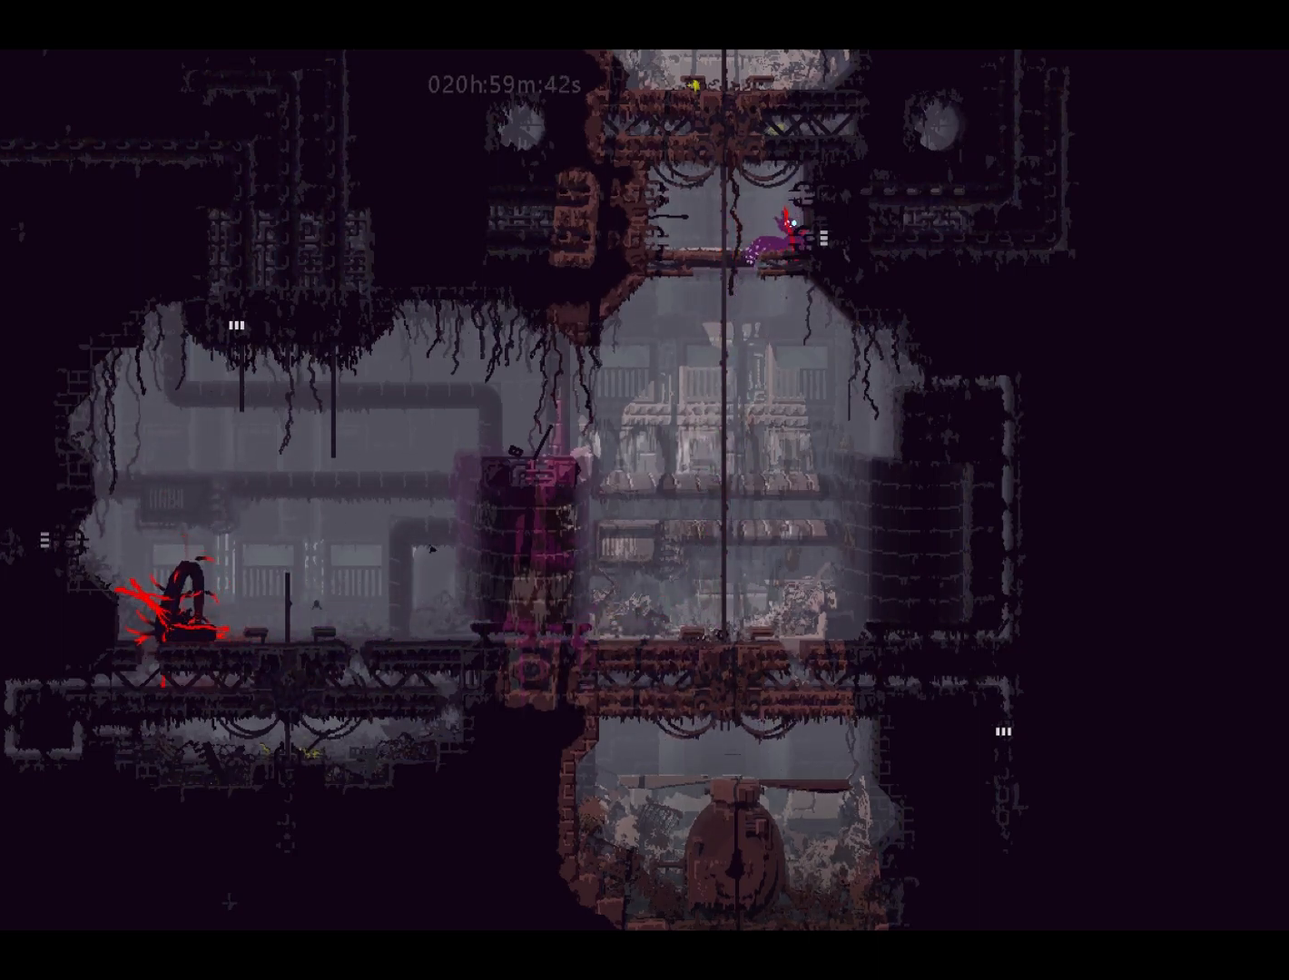
{"keys": ["right"], "events": []}
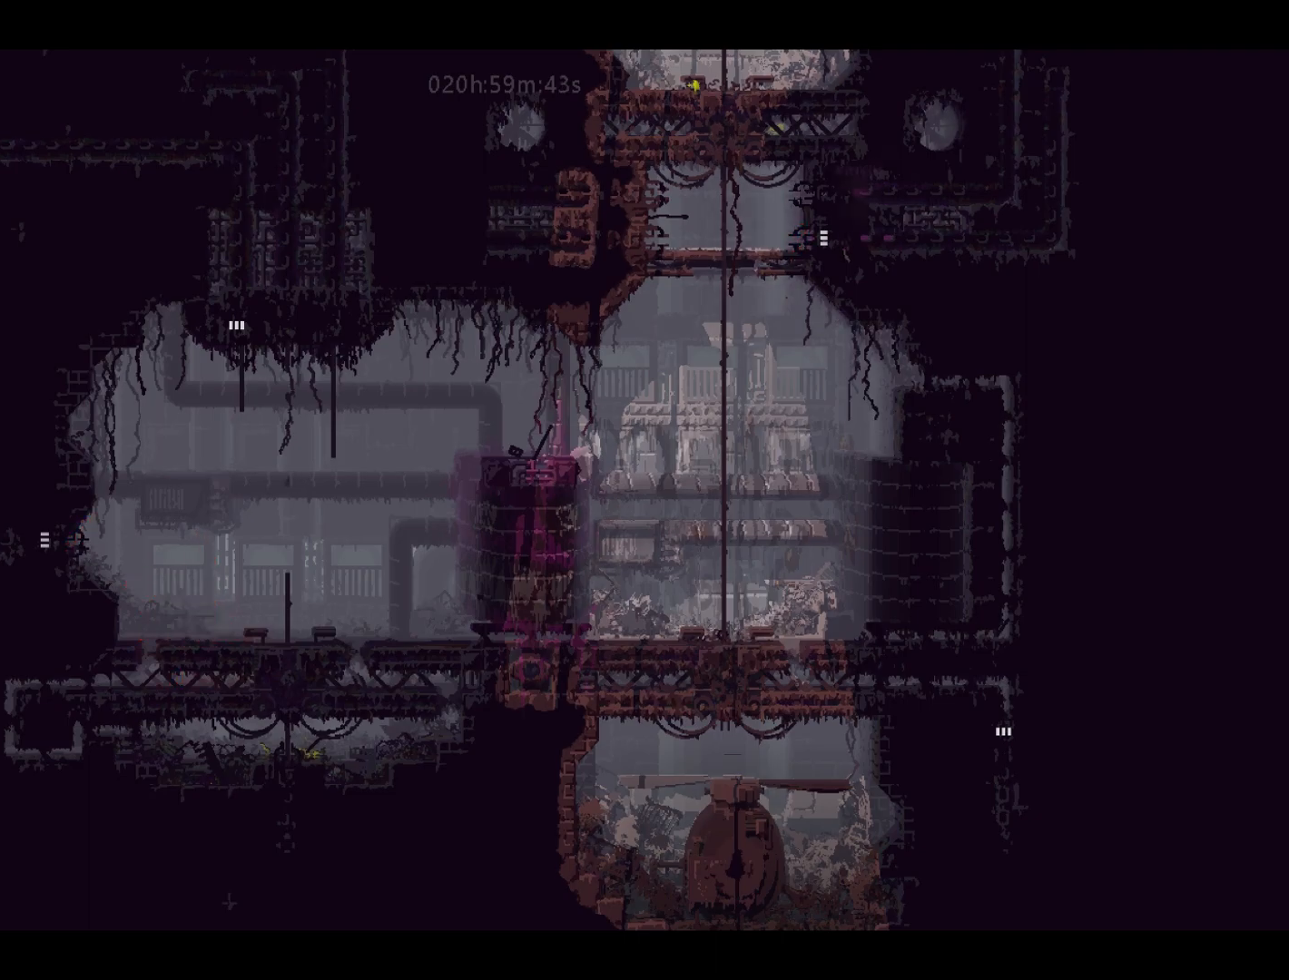
{"keys": ["right"], "events": []}
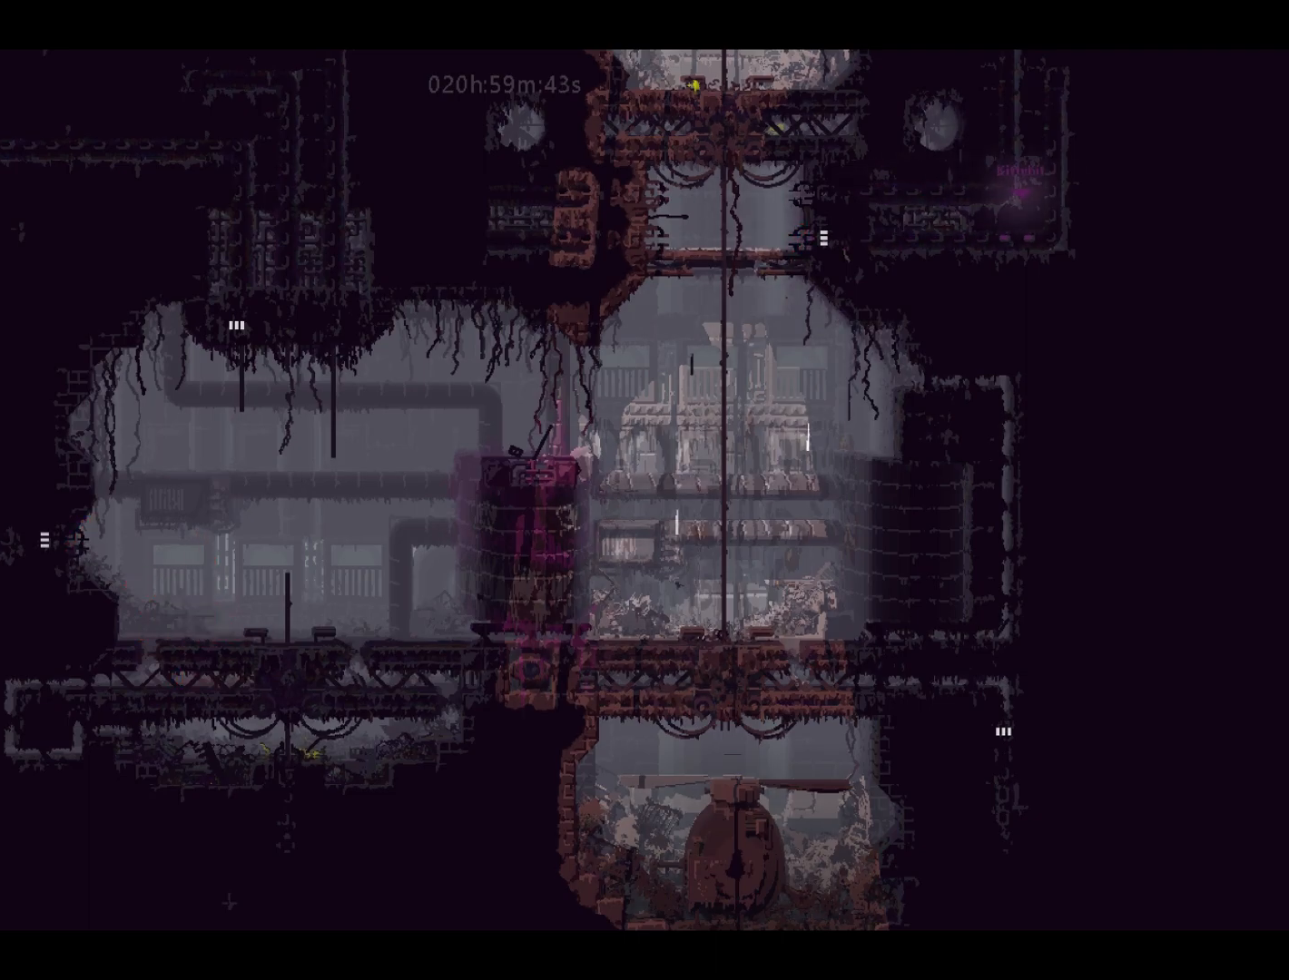
{"keys": ["right"], "events": []}